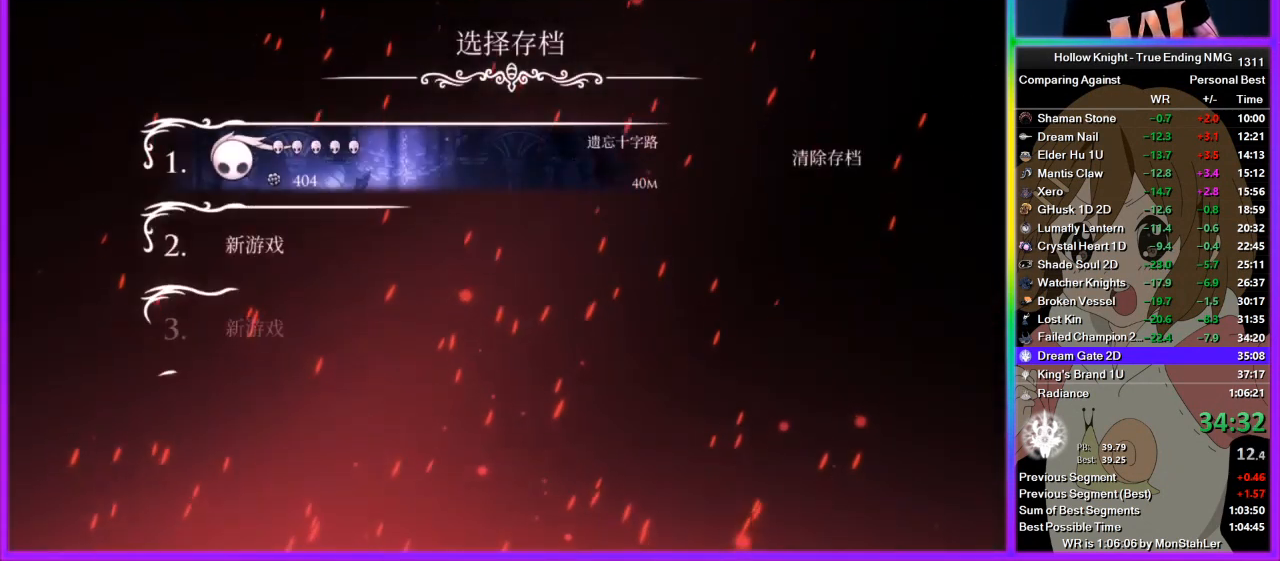
Gameplay with a controller (PlayStation layout); each line is a JSON object with the inputs held at the frame after it. "button_events" lists button changes between this image and that frame as [ms after this image, input, new state], when the widget could be followed in between (sticks are given only as held states). Not read: L2 R2.
{"buttons": [], "left_stick": "center", "right_stick": "center", "button_events": [[67, "CROSS", "up"]]}
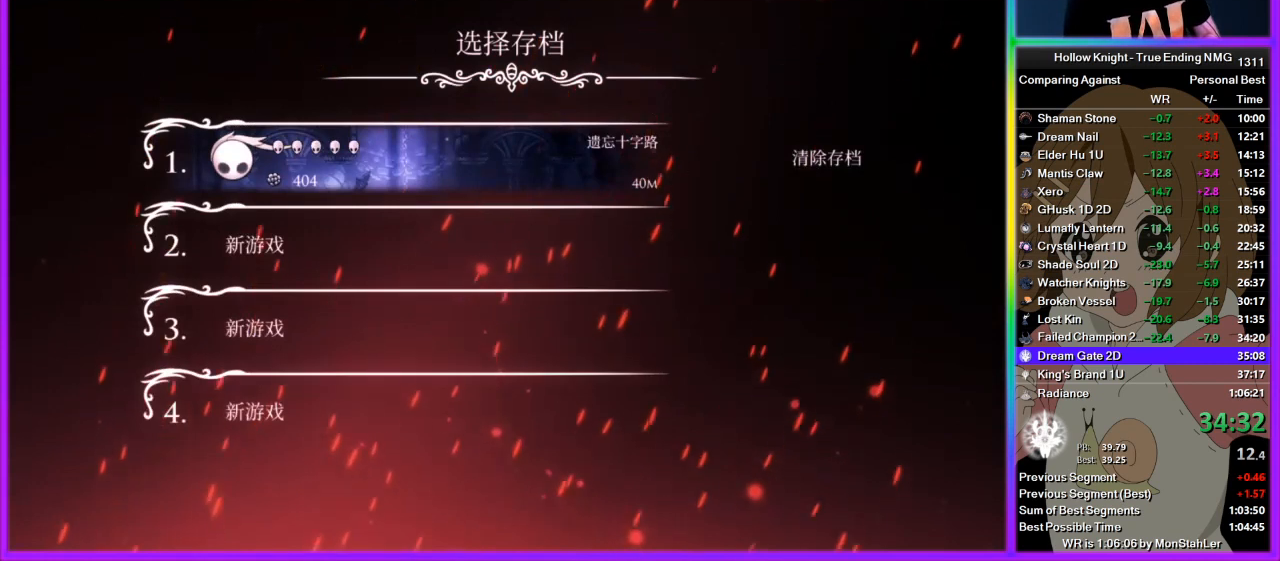
{"buttons": ["CROSS"], "left_stick": "center", "right_stick": "center", "button_events": [[67, "CROSS", "down"], [111, "CROSS", "up"], [178, "CROSS", "down"], [200, "CROSS", "up"], [244, "CROSS", "down"], [267, "CROSS", "up"], [333, "CROSS", "down"], [378, "CROSS", "up"], [400, "CROSS", "down"], [444, "CROSS", "up"], [511, "CROSS", "down"]]}
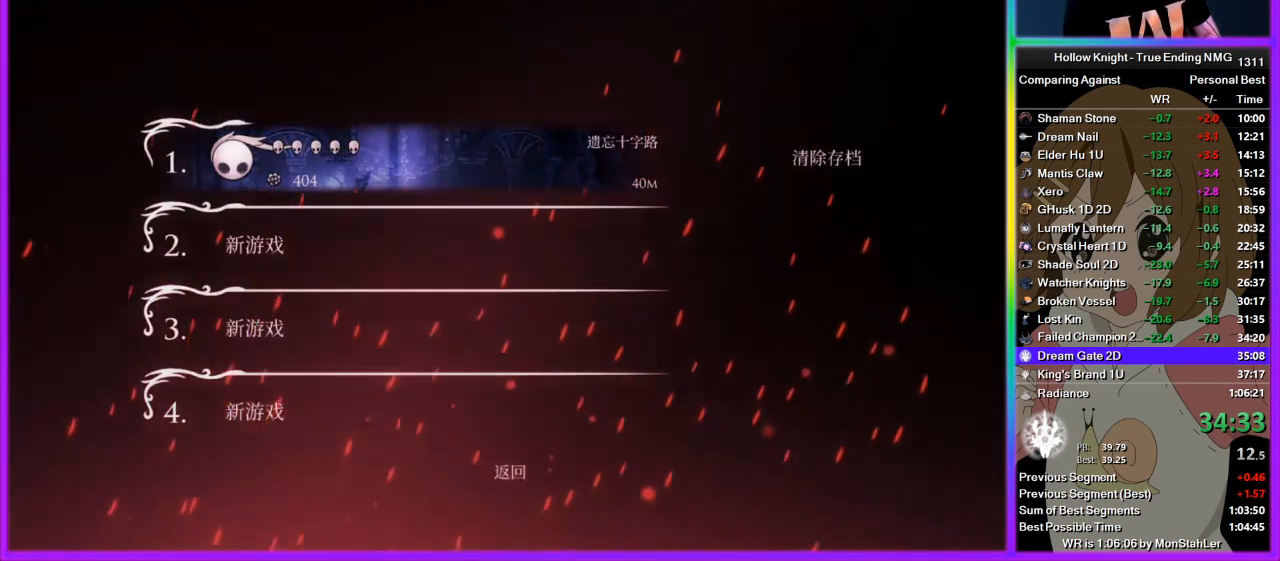
{"buttons": [], "left_stick": "center", "right_stick": "center", "button_events": [[22, "CROSS", "up"], [67, "CROSS", "down"], [89, "CROSS", "up"], [156, "CROSS", "down"], [200, "CROSS", "up"], [267, "CROSS", "down"], [289, "CROSS", "up"]]}
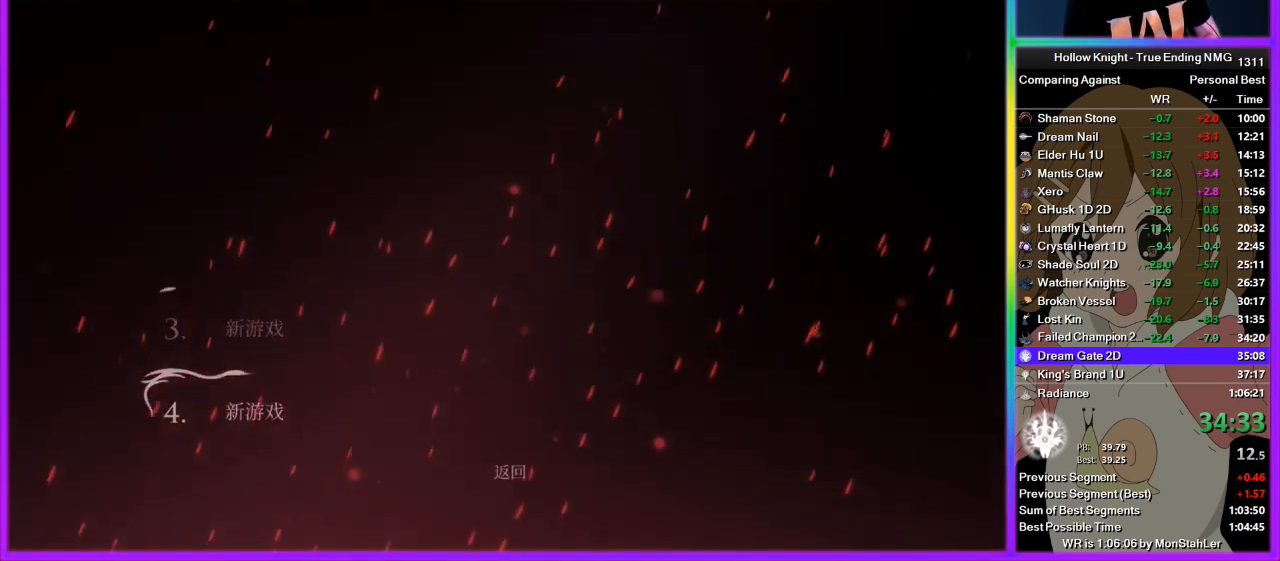
{"buttons": ["CROSS"], "left_stick": "center", "right_stick": "center", "button_events": [[44, "CROSS", "down"], [67, "CROSS", "up"], [133, "CROSS", "down"], [178, "CROSS", "up"], [244, "CROSS", "down"], [289, "CROSS", "up"], [311, "CROSS", "down"], [333, "CROSS", "up"], [400, "CROSS", "down"], [444, "CROSS", "up"], [511, "CROSS", "down"]]}
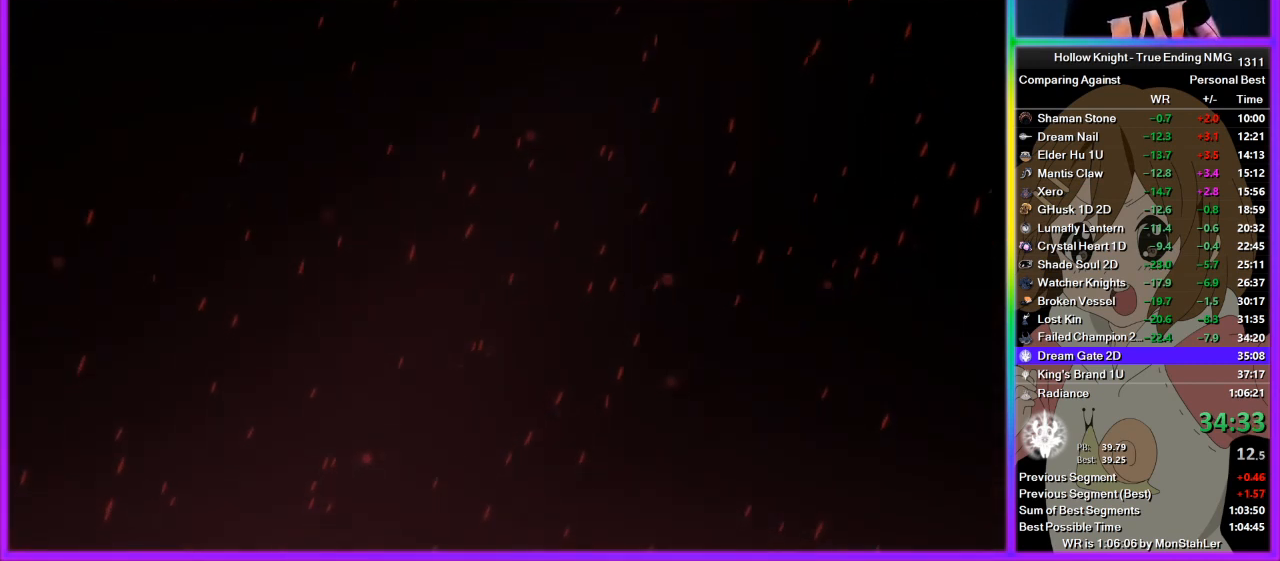
{"buttons": [], "left_stick": "center", "right_stick": "center", "button_events": [[22, "CROSS", "up"], [67, "CROSS", "down"], [133, "CROSS", "up"], [267, "CROSS", "down"], [289, "CROSS", "up"], [356, "CROSS", "down"], [400, "CROSS", "up"], [422, "CROSS", "down"], [467, "CROSS", "up"]]}
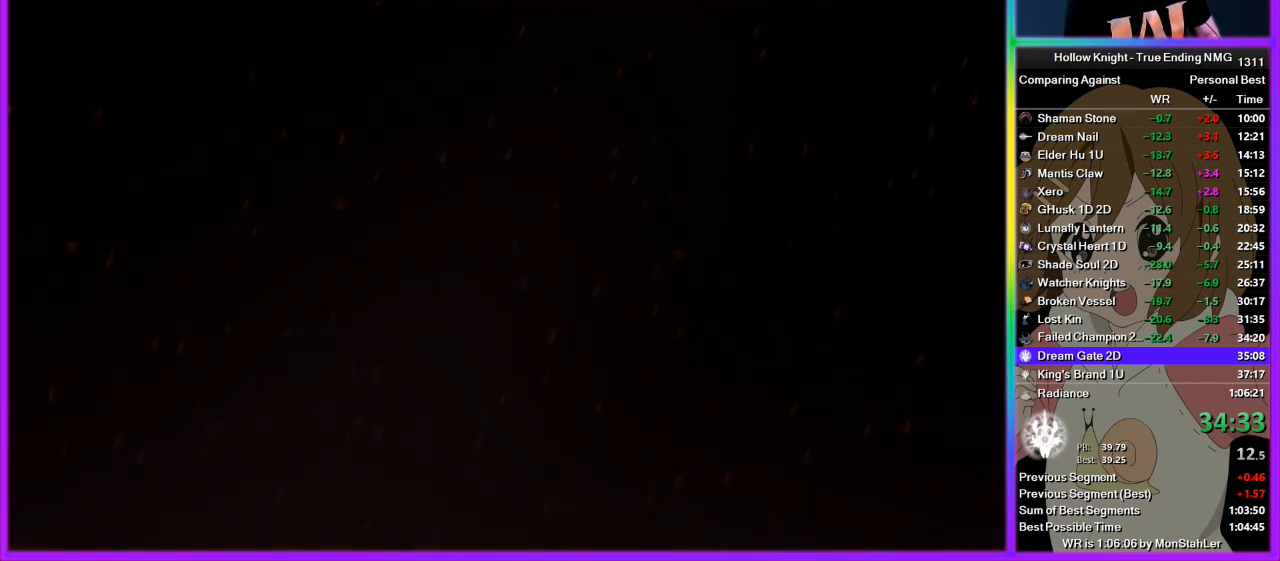
{"buttons": [], "left_stick": "center", "right_stick": "center", "button_events": []}
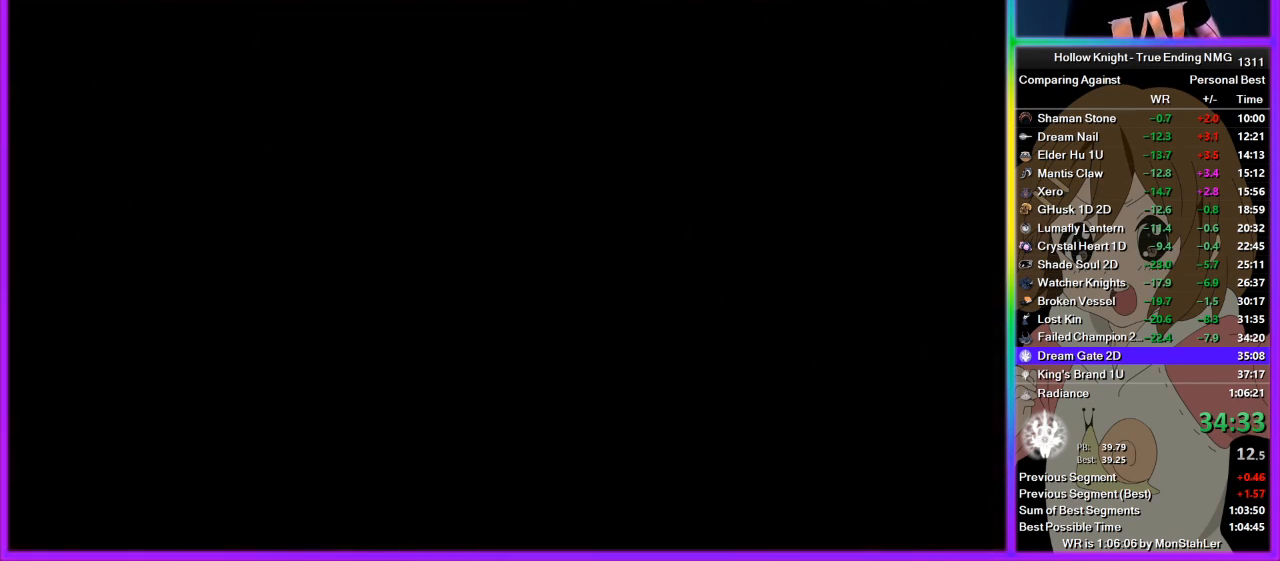
{"buttons": ["CROSS"], "left_stick": "center", "right_stick": "center", "button_events": [[67, "CROSS", "down"], [89, "CROSS", "up"], [222, "CROSS", "down"], [267, "CROSS", "up"], [333, "CROSS", "down"], [356, "CROSS", "up"], [400, "CROSS", "down"], [422, "CROSS", "up"], [489, "CROSS", "down"]]}
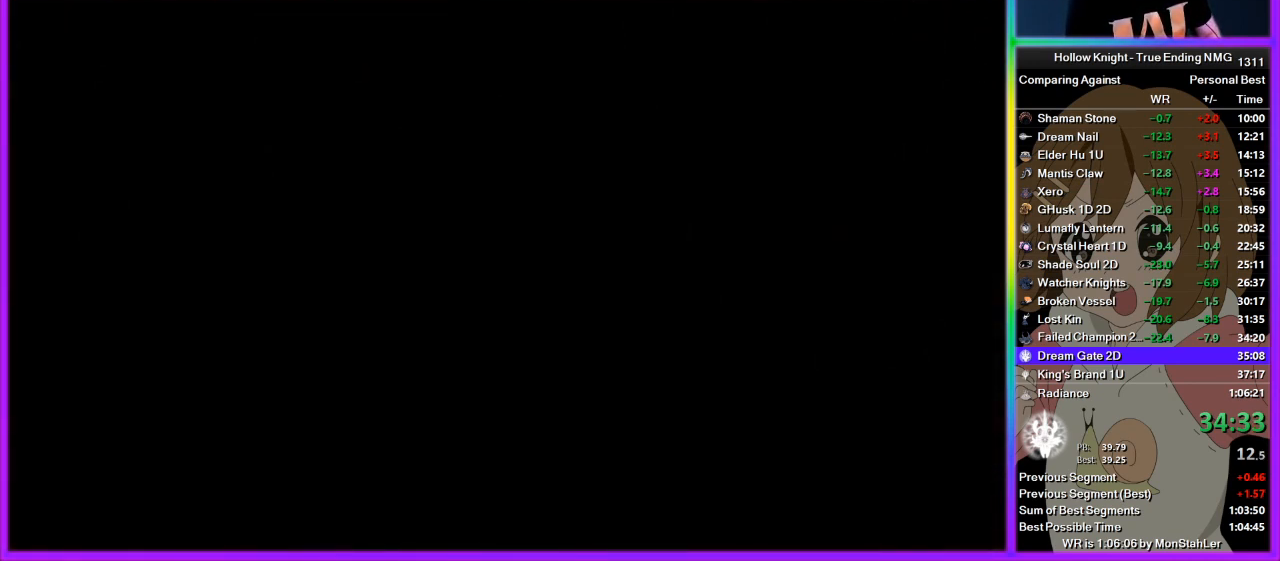
{"buttons": [], "left_stick": "center", "right_stick": "center", "button_events": [[44, "CROSS", "up"], [111, "CROSS", "down"], [133, "CROSS", "up"], [178, "CROSS", "down"], [200, "CROSS", "up"], [267, "CROSS", "down"], [311, "CROSS", "up"], [333, "CROSS", "down"], [378, "CROSS", "up"], [444, "CROSS", "down"], [467, "CROSS", "up"]]}
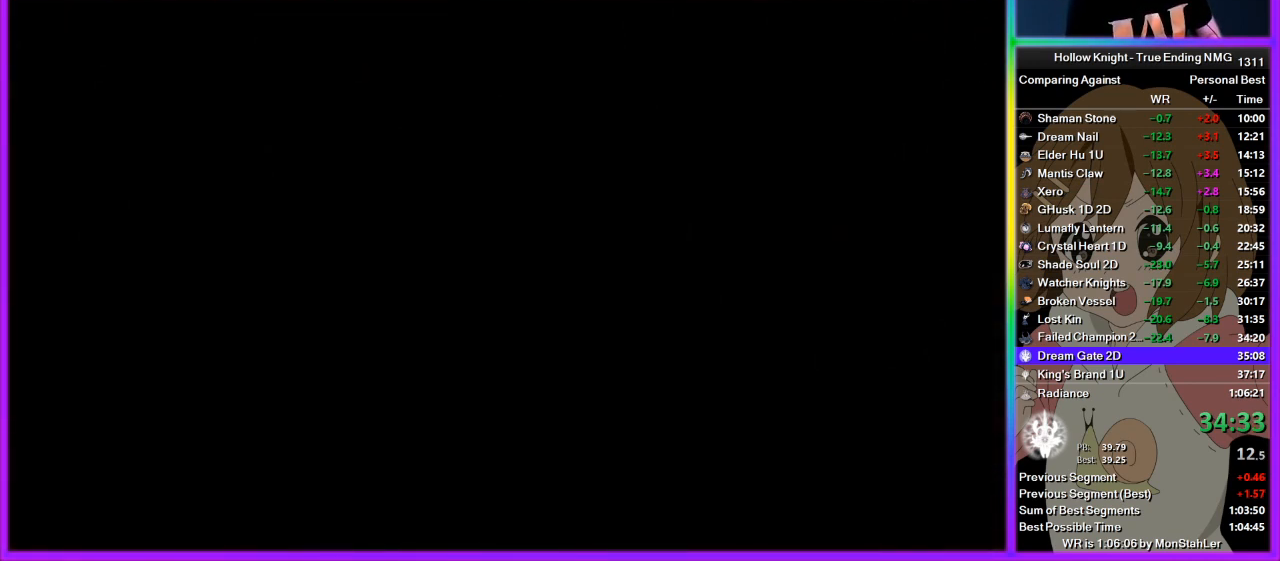
{"buttons": [], "left_stick": "center", "right_stick": "center", "button_events": []}
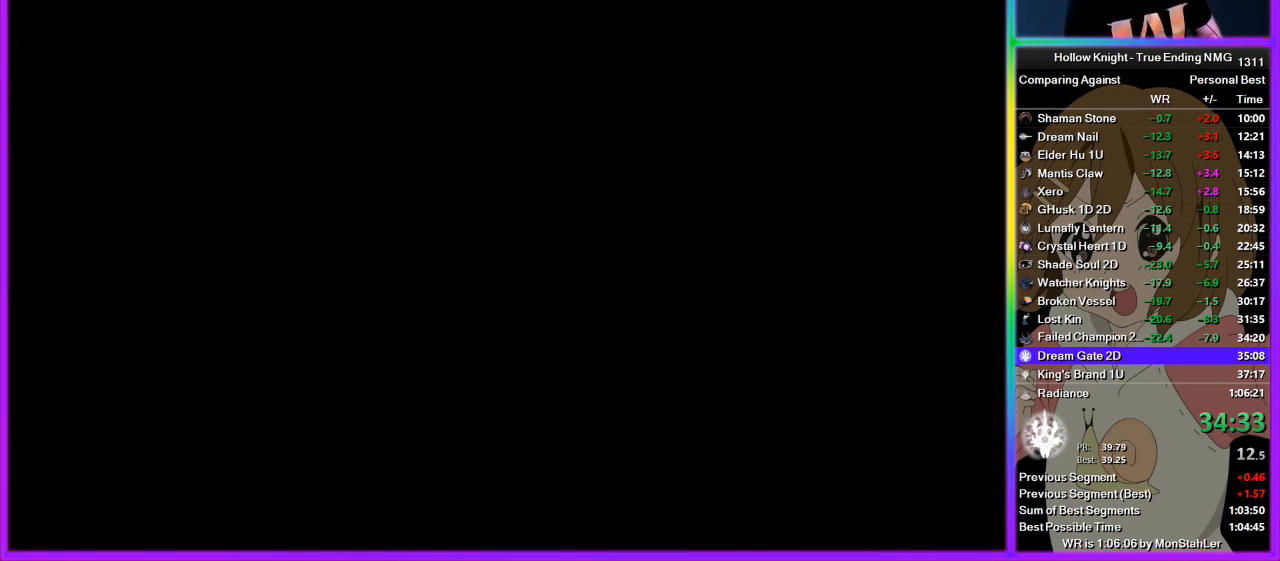
{"buttons": [], "left_stick": "center", "right_stick": "center", "button_events": []}